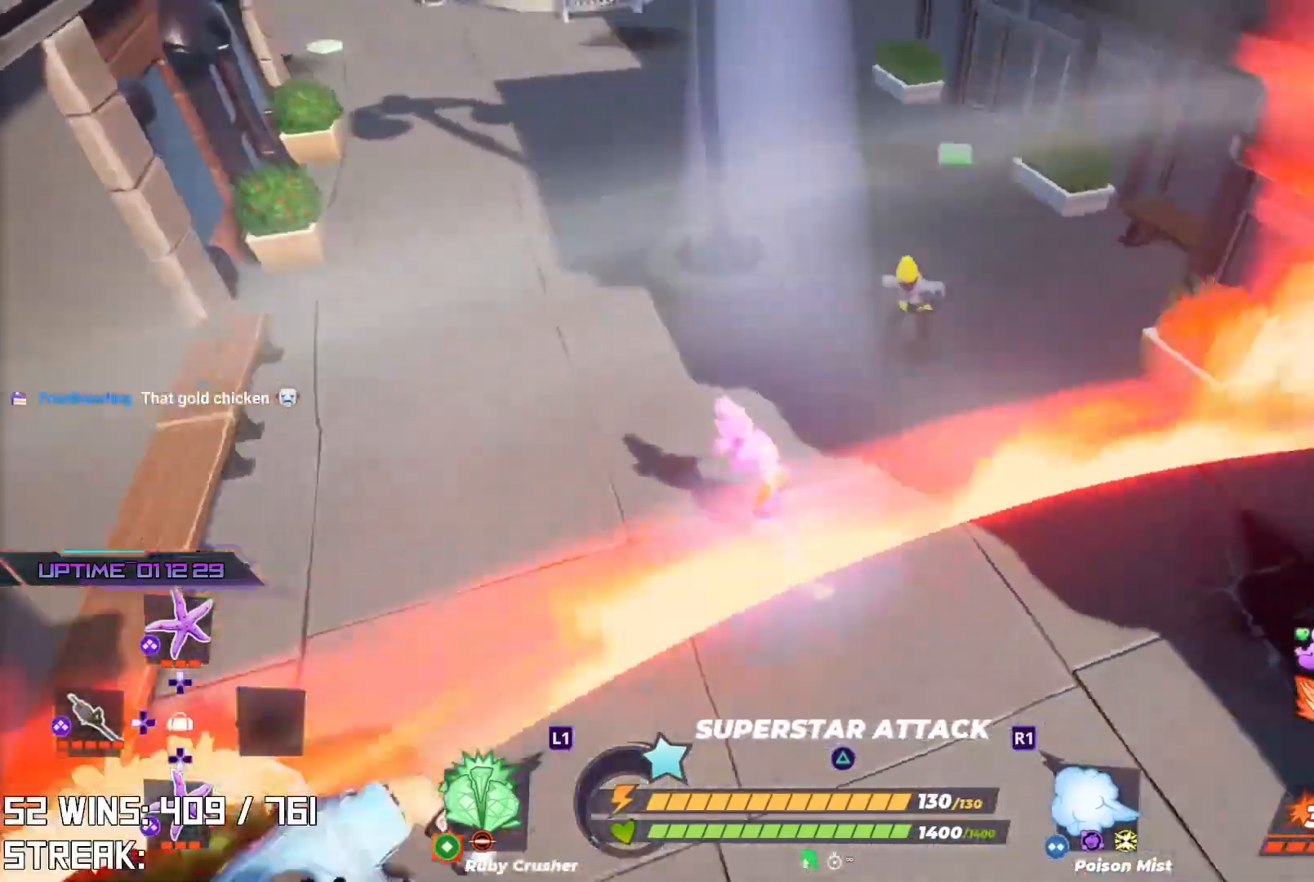
Gameplay with a controller (PlayStation layout); each line is a JSON object with the inputs held at the frame after it. "events" lists button and stick changes between this image and that frame as [ms after this image, input, new state], when the widget could be followed in between.
{"buttons": ["R2"], "left_stick": "center", "right_stick": "center", "events": [[33, "left_stick", "up-right"], [67, "right_stick", "center"], [267, "R2", "down"], [450, "left_stick", "center"]]}
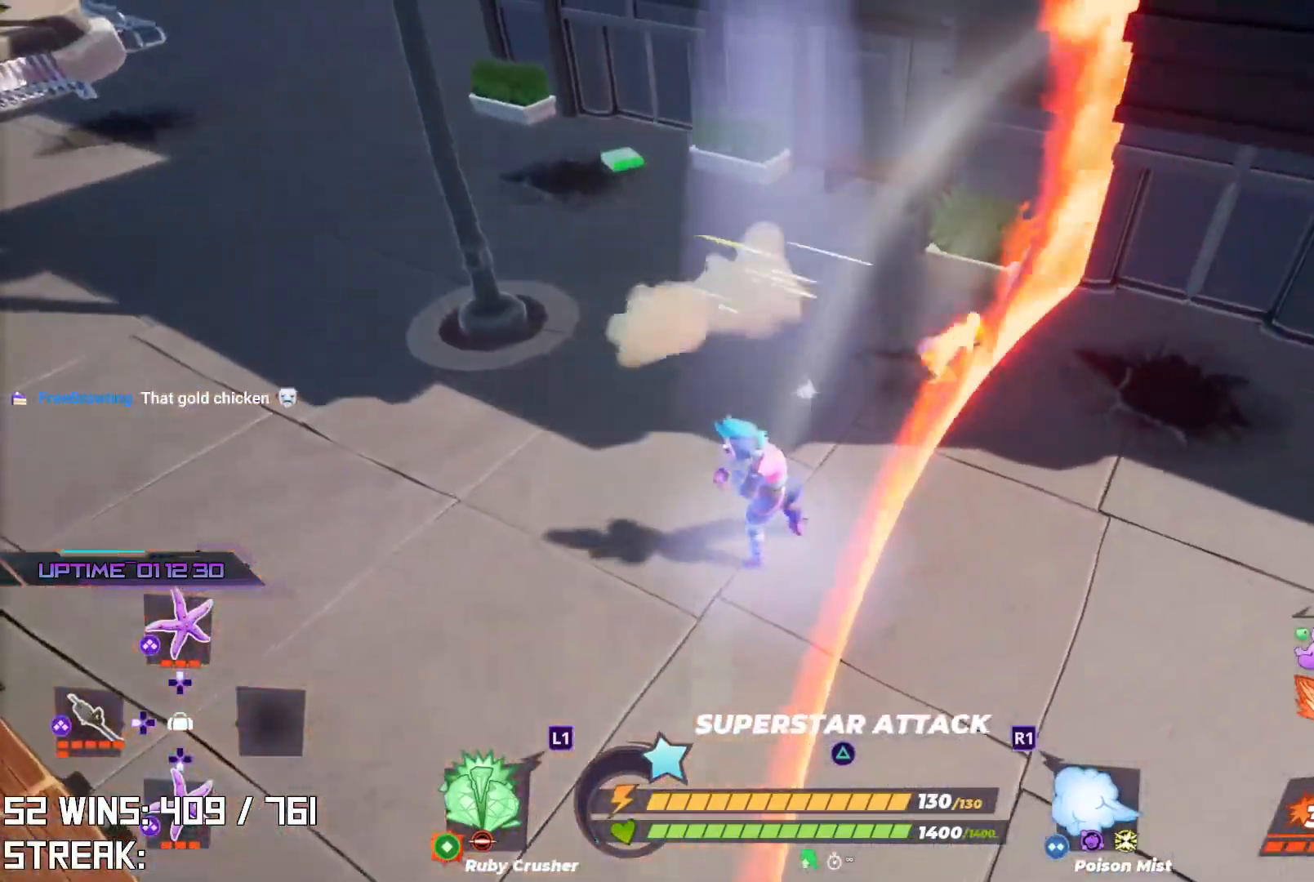
{"buttons": [], "left_stick": "up-right", "right_stick": "center", "events": [[150, "left_stick", "up-right"], [150, "right_stick", "right"], [317, "R2", "up"], [417, "right_stick", "center"]]}
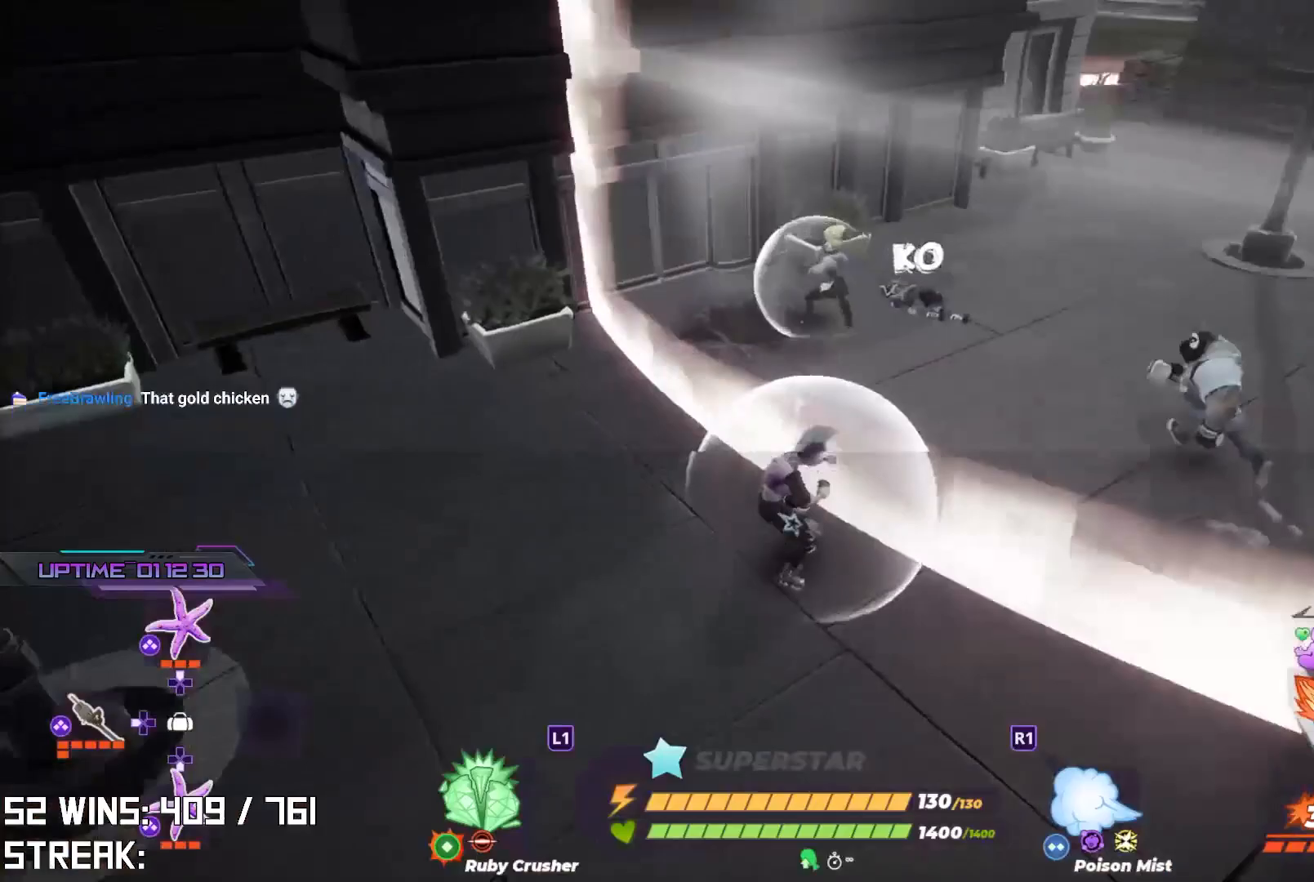
{"buttons": [], "left_stick": "up-right", "right_stick": "center", "events": [[83, "L2", "down"], [317, "L2", "up"]]}
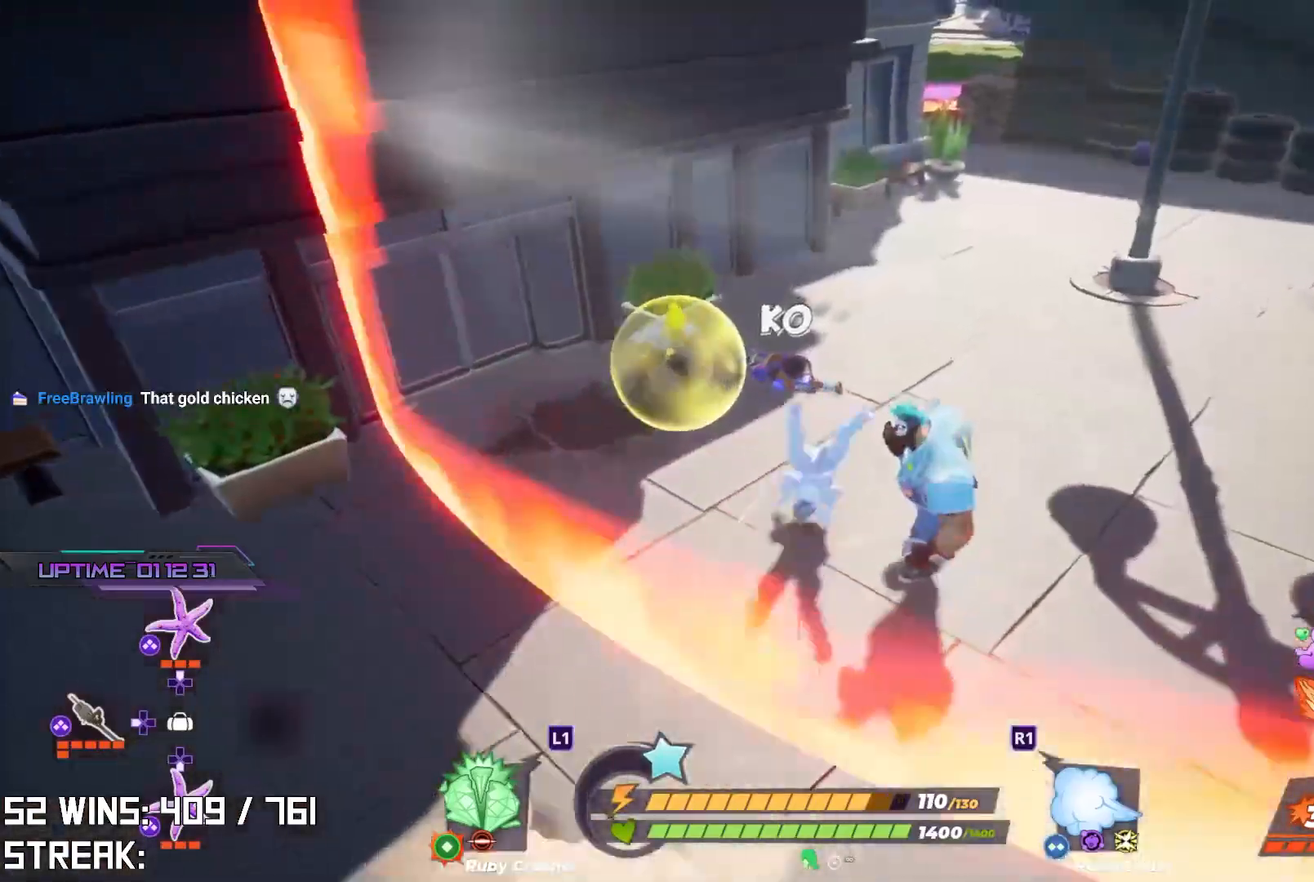
{"buttons": ["R2"], "left_stick": "up-right", "right_stick": "center", "events": [[150, "right_stick", "left"], [317, "R2", "down"], [350, "right_stick", "up"], [417, "right_stick", "center"]]}
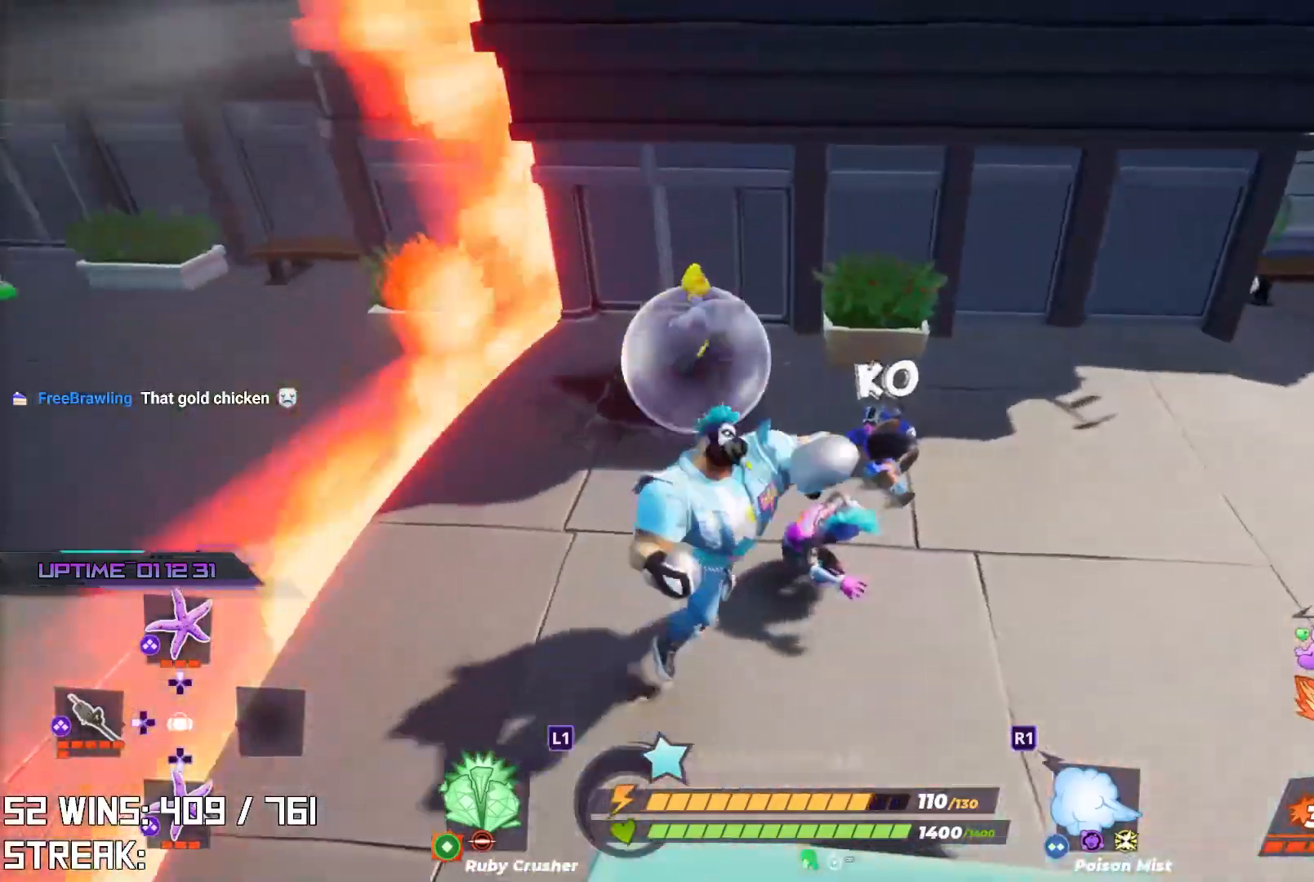
{"buttons": ["R2"], "left_stick": "center", "right_stick": "left", "events": [[67, "right_stick", "left"], [167, "right_stick", "center"], [183, "left_stick", "center"], [300, "right_stick", "left"], [383, "right_stick", "center"], [467, "right_stick", "left"]]}
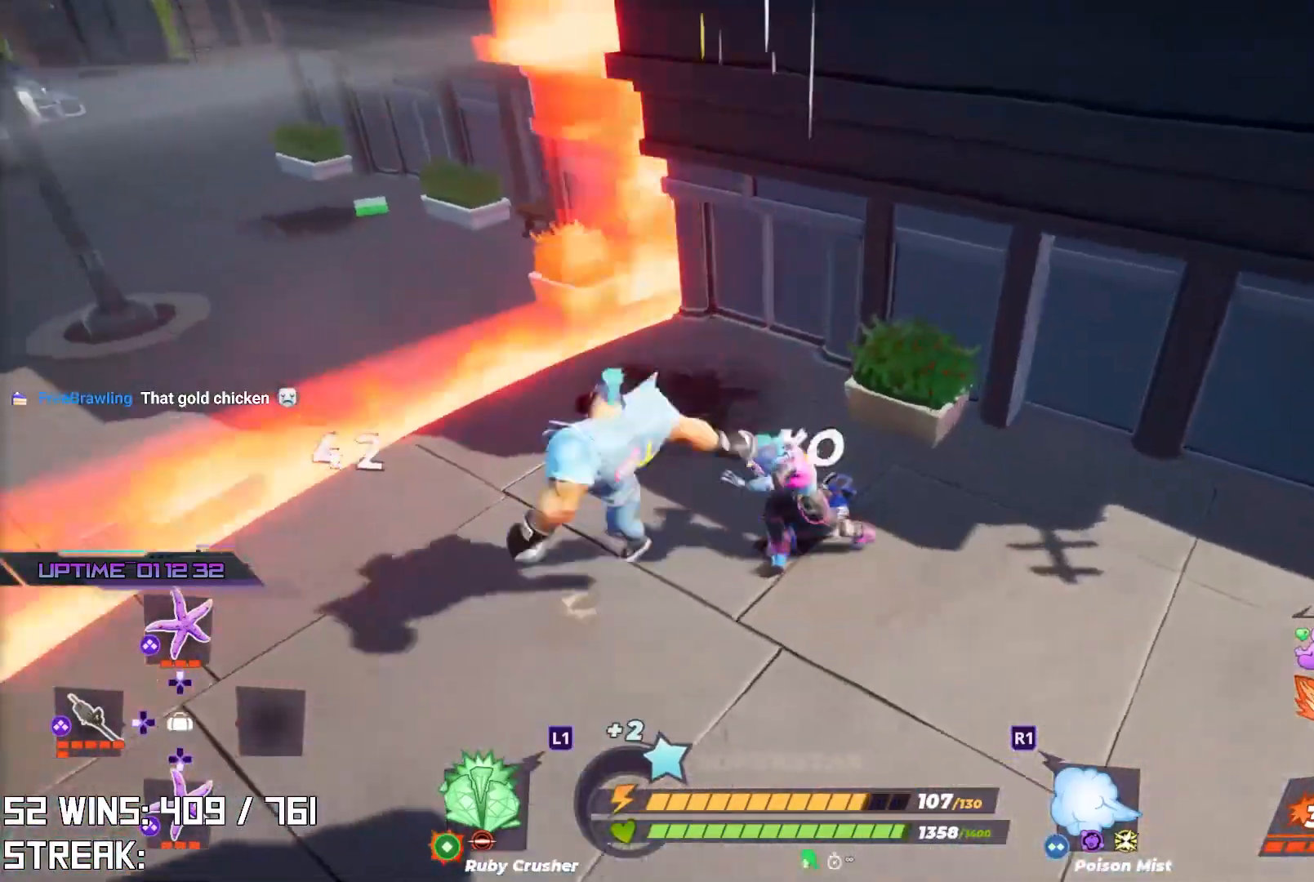
{"buttons": [], "left_stick": "down-left", "right_stick": "center", "events": [[50, "left_stick", "down-left"], [117, "right_stick", "center"], [383, "R2", "up"]]}
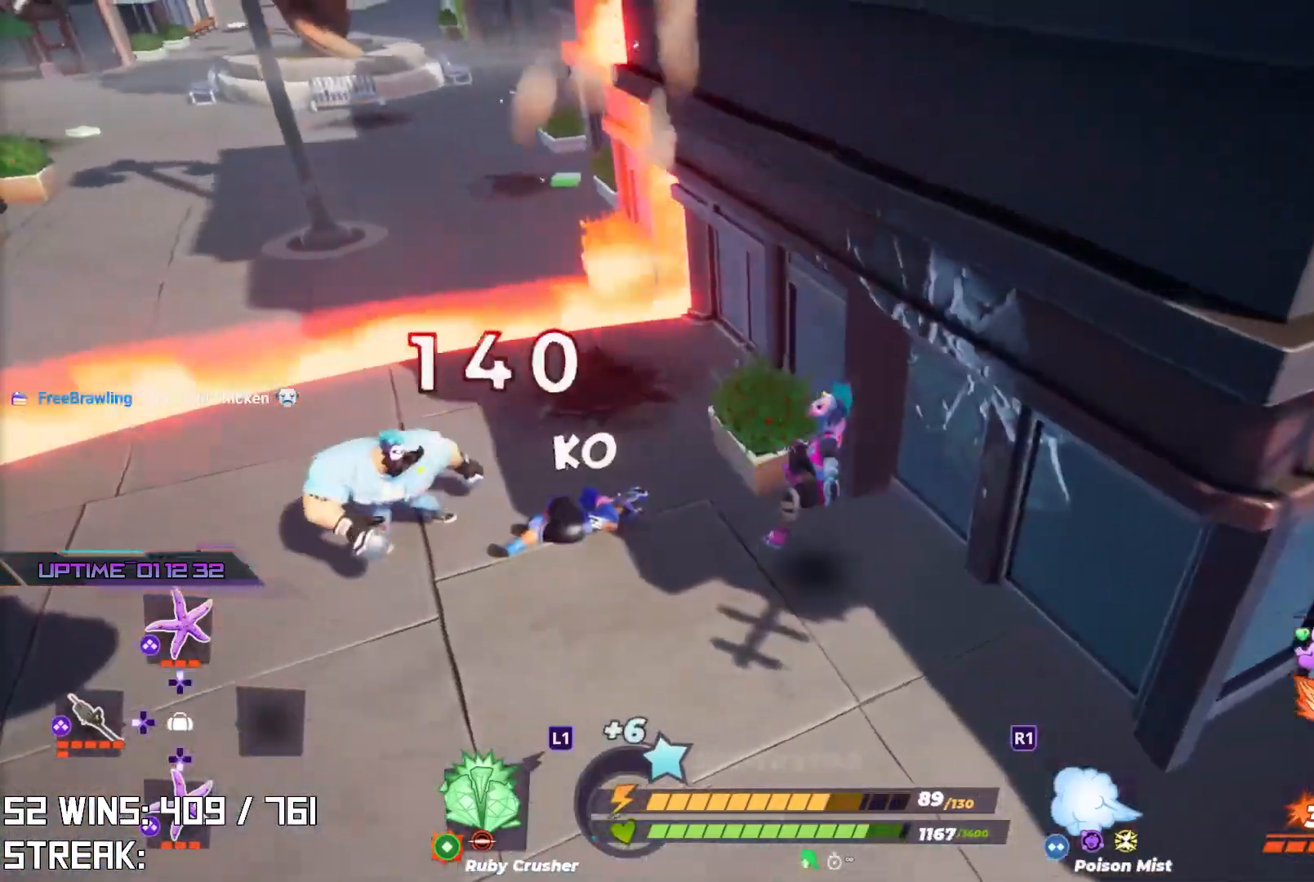
{"buttons": [], "left_stick": "center", "right_stick": "center", "events": [[283, "left_stick", "center"]]}
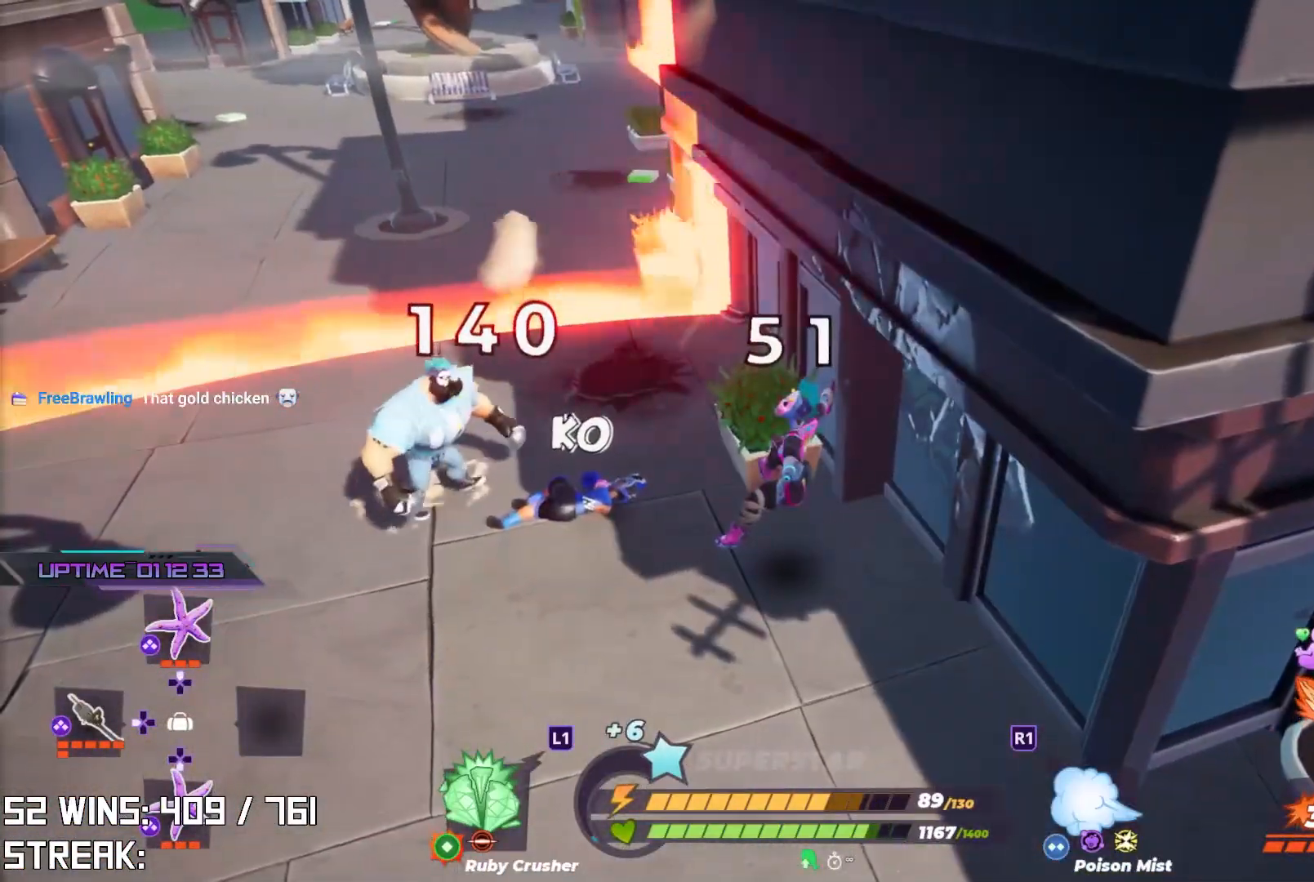
{"buttons": [], "left_stick": "center", "right_stick": "center", "events": []}
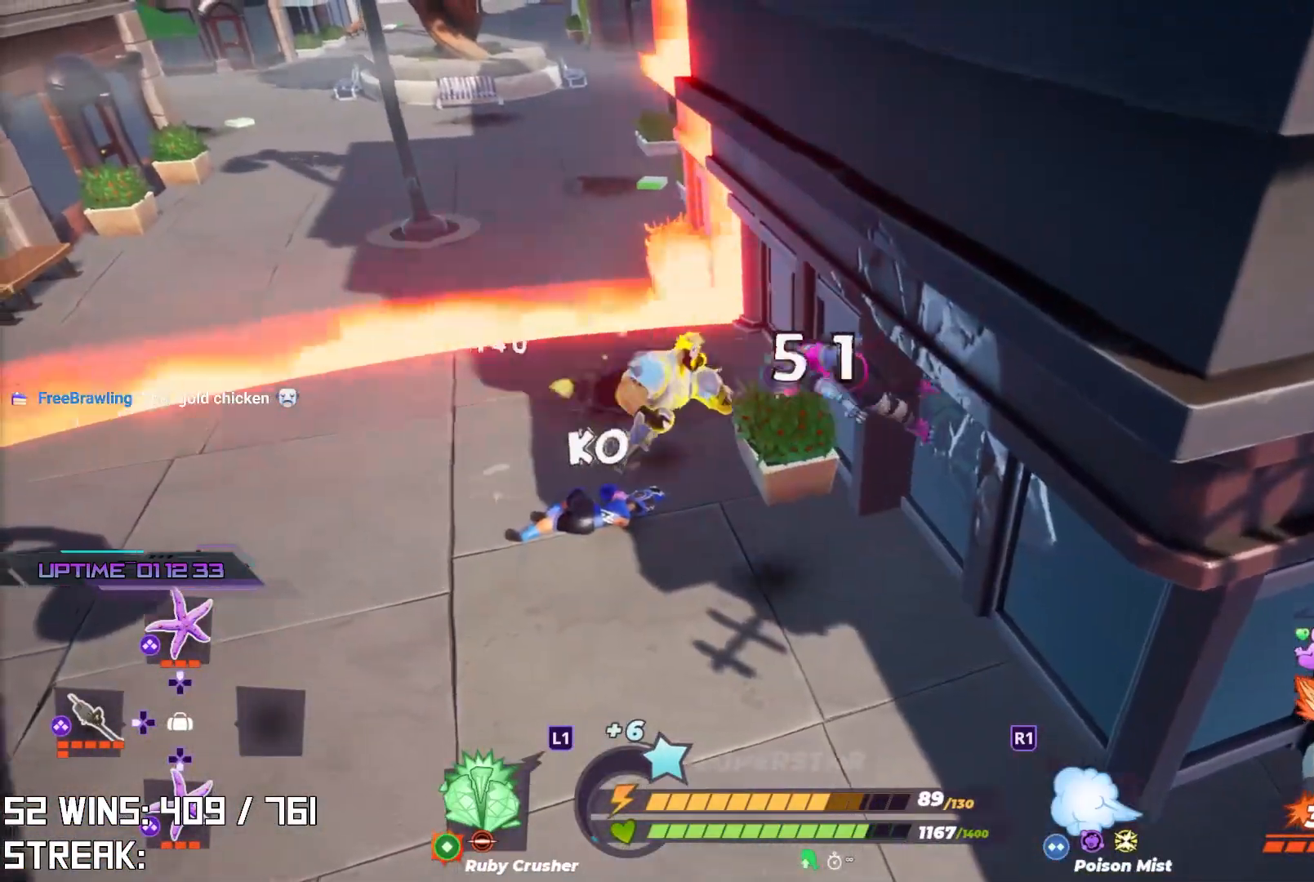
{"buttons": [], "left_stick": "center", "right_stick": "right", "events": [[500, "right_stick", "right"]]}
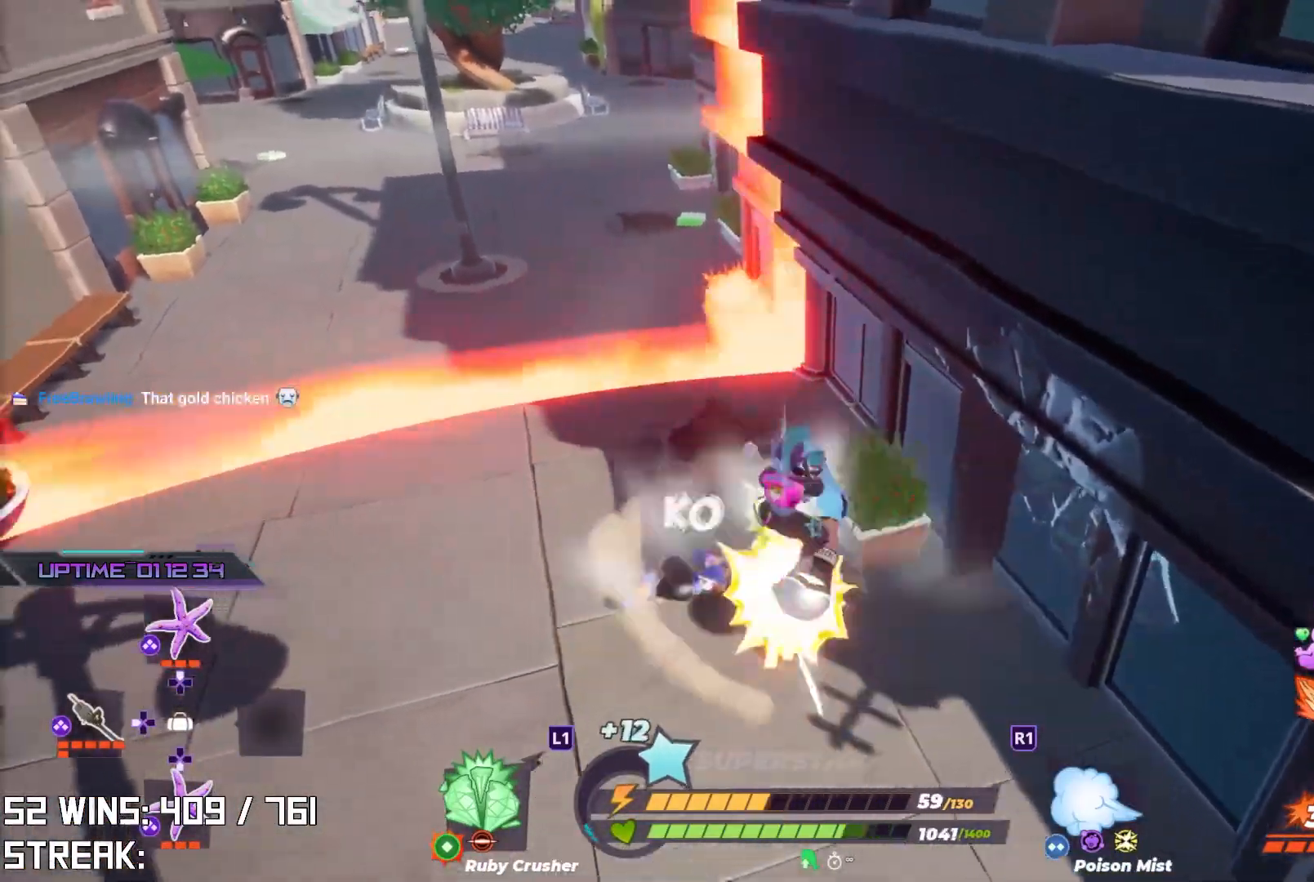
{"buttons": ["R2"], "left_stick": "right", "right_stick": "right", "events": [[33, "R2", "down"], [183, "right_stick", "center"], [417, "left_stick", "right"], [450, "right_stick", "down-right"], [500, "right_stick", "right"]]}
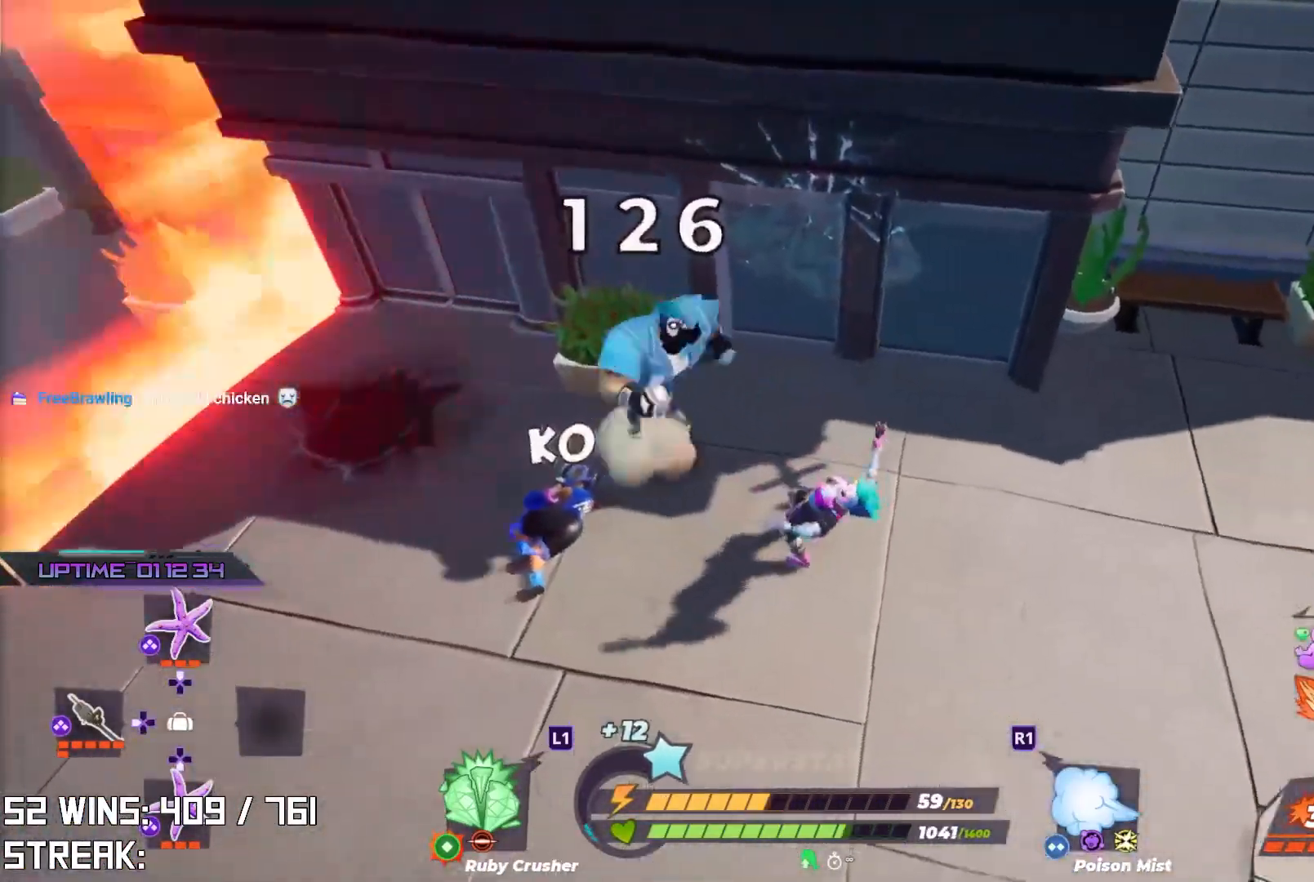
{"buttons": ["R2"], "left_stick": "up-right", "right_stick": "center", "events": [[133, "right_stick", "center"], [167, "left_stick", "up-right"], [183, "R2", "up"], [200, "right_stick", "down-right"], [233, "R2", "down"], [383, "R2", "up"], [400, "right_stick", "center"], [450, "R2", "down"]]}
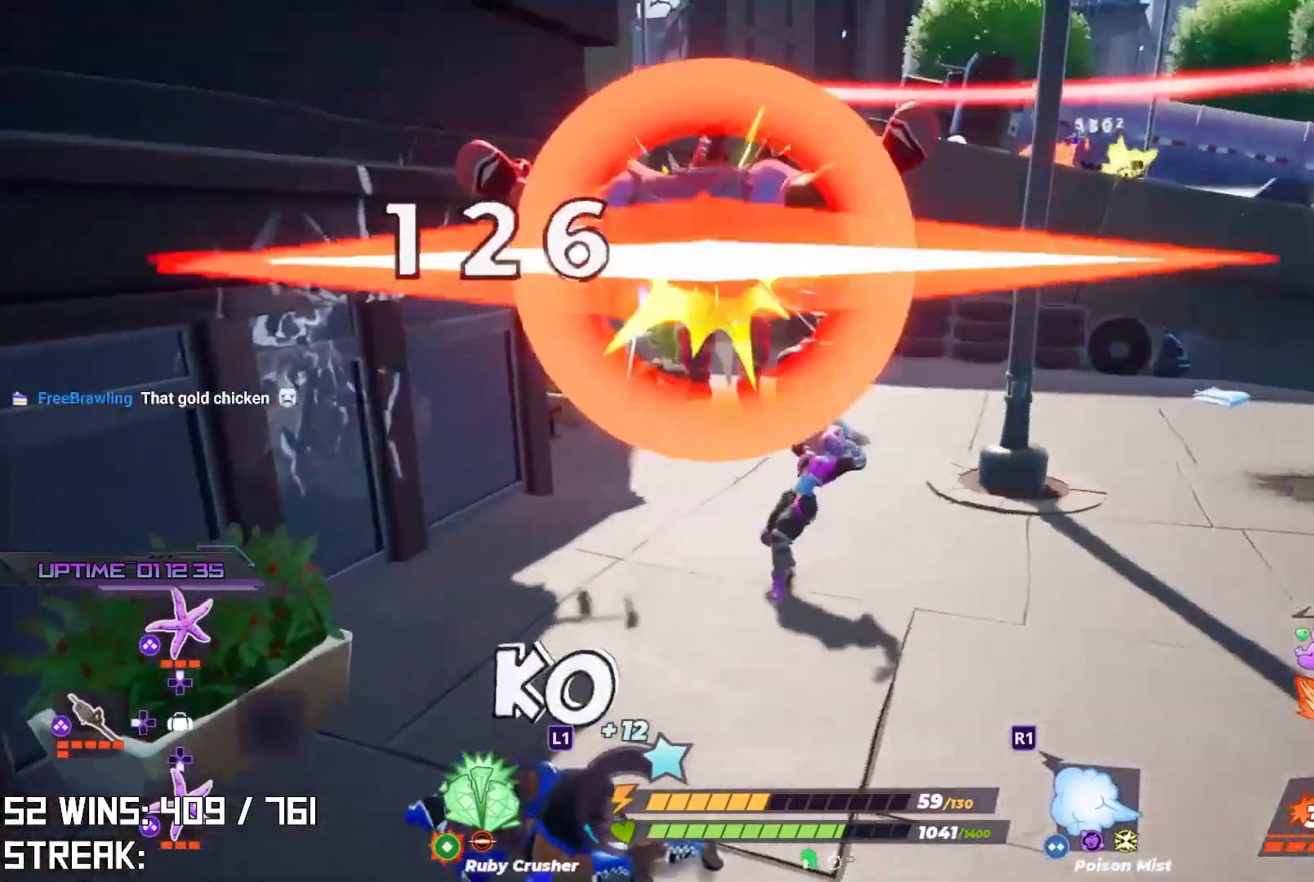
{"buttons": ["R2"], "left_stick": "up", "right_stick": "center", "events": [[67, "left_stick", "up"], [250, "left_stick", "center"], [317, "R2", "up"], [367, "R2", "down"], [467, "left_stick", "up"]]}
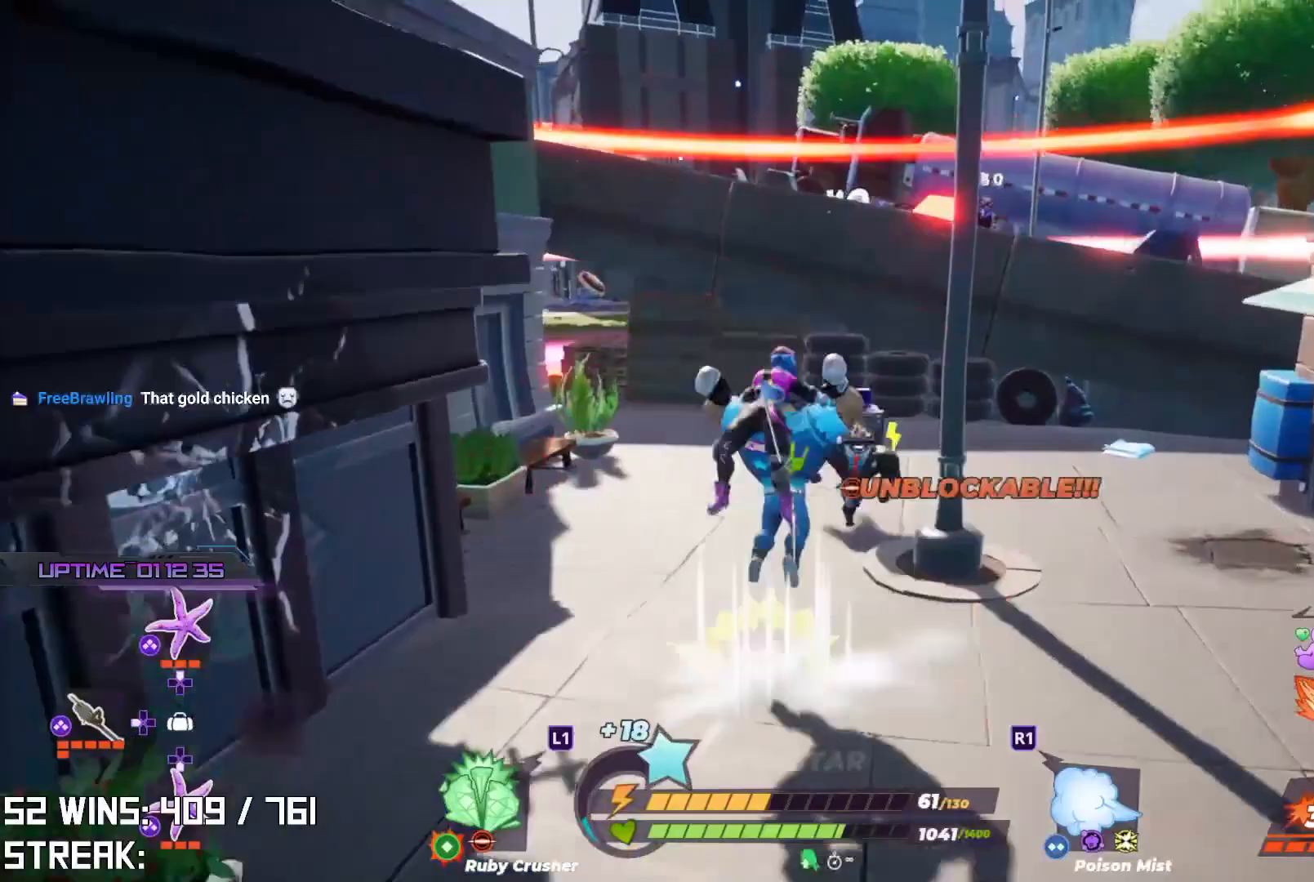
{"buttons": [], "left_stick": "center", "right_stick": "center", "events": [[67, "R2", "up"], [117, "R2", "down"], [183, "left_stick", "center"], [300, "R2", "up"]]}
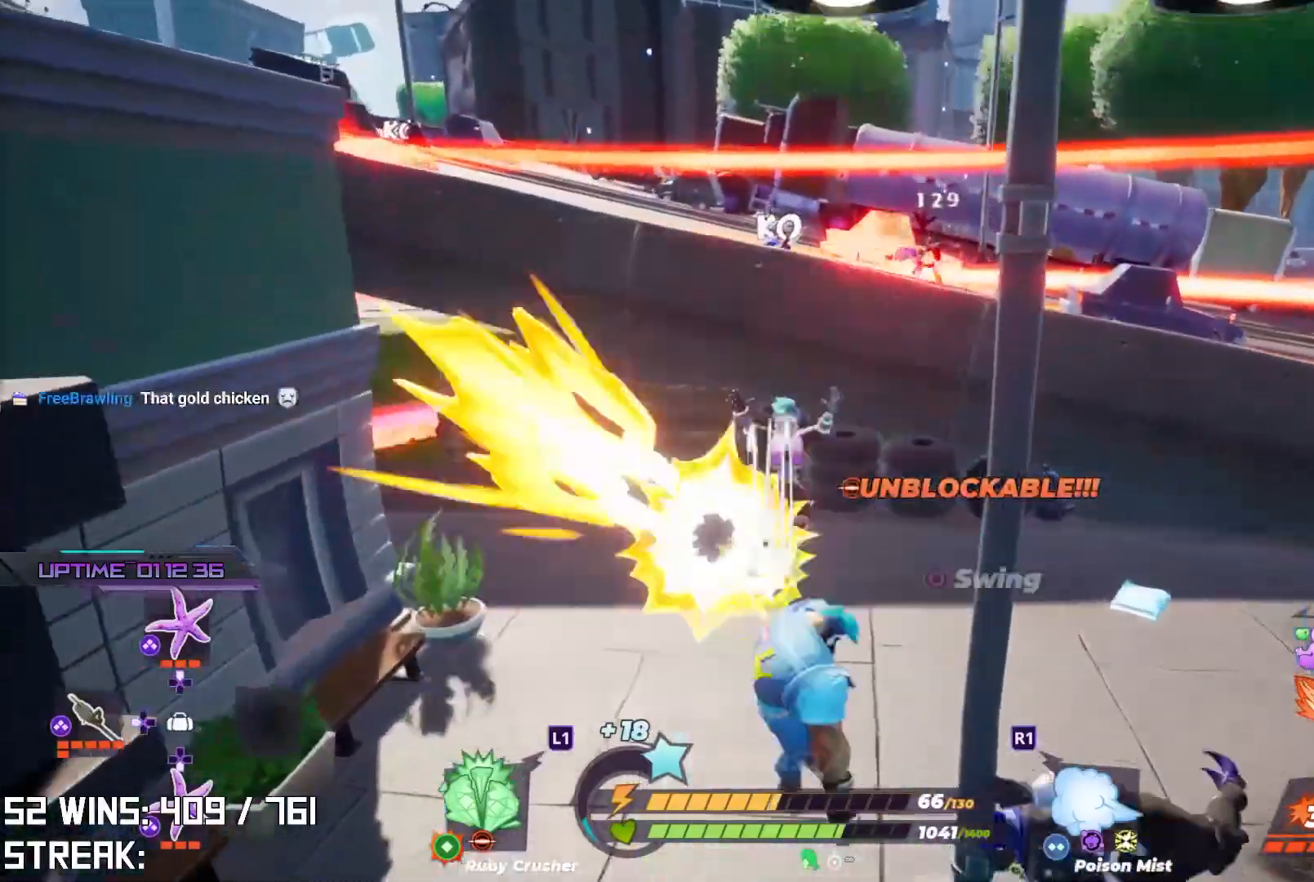
{"buttons": ["R2"], "left_stick": "up-right", "right_stick": "left", "events": [[67, "left_stick", "up-right"], [300, "R2", "down"], [400, "right_stick", "left"]]}
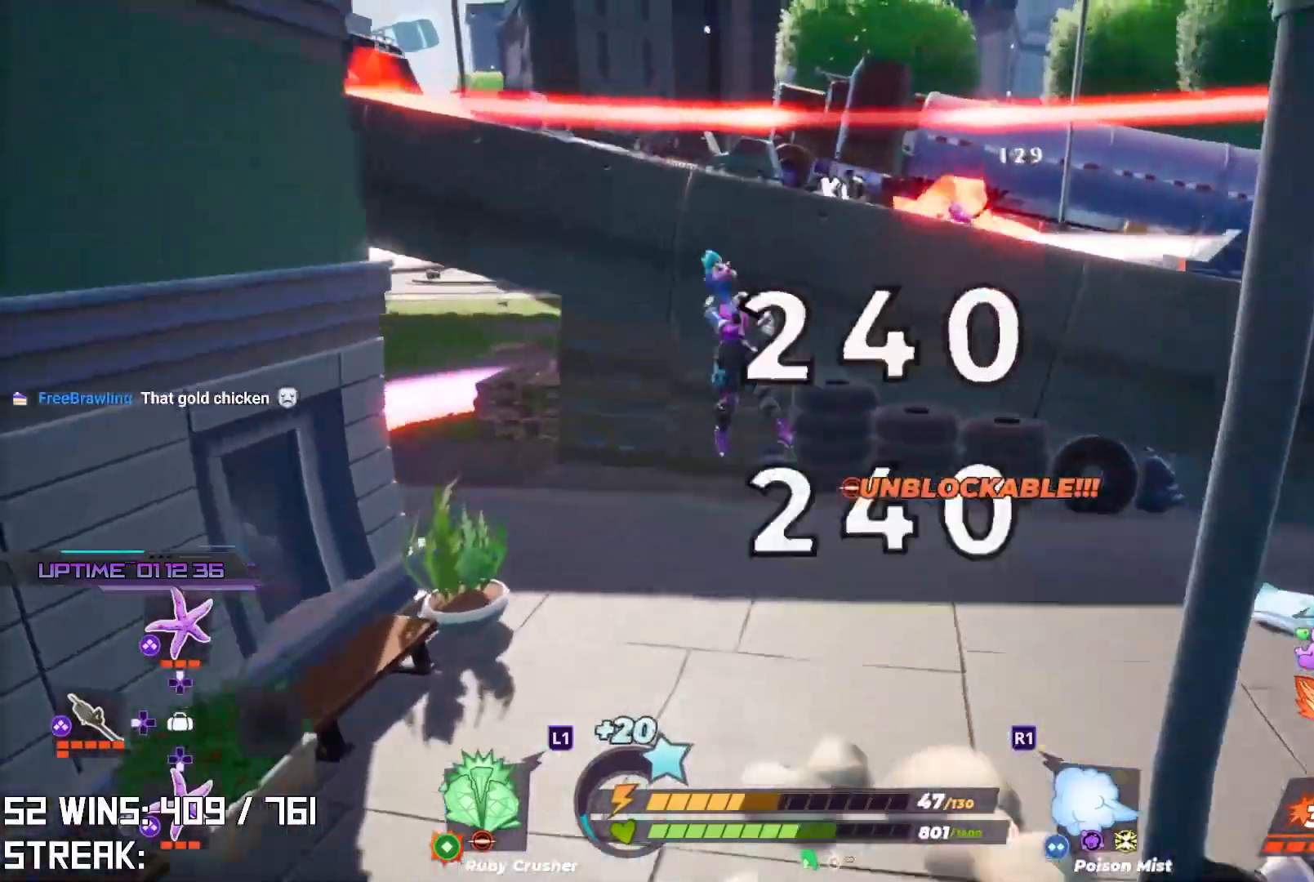
{"buttons": [], "left_stick": "up", "right_stick": "center", "events": [[117, "left_stick", "up"], [267, "right_stick", "center"], [367, "R2", "up"]]}
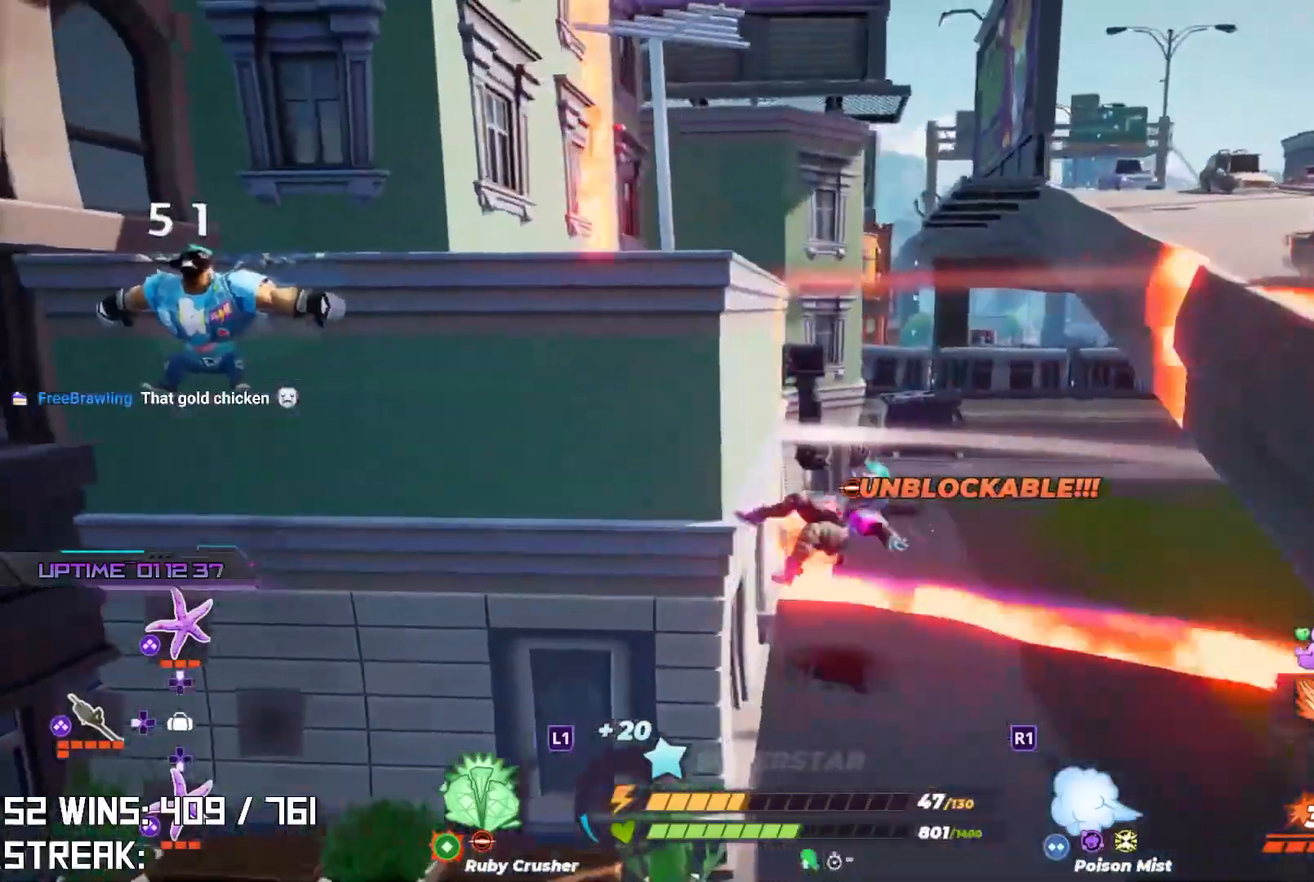
{"buttons": [], "left_stick": "up", "right_stick": "left", "events": [[100, "left_stick", "up-left"], [367, "left_stick", "up"], [417, "right_stick", "left"]]}
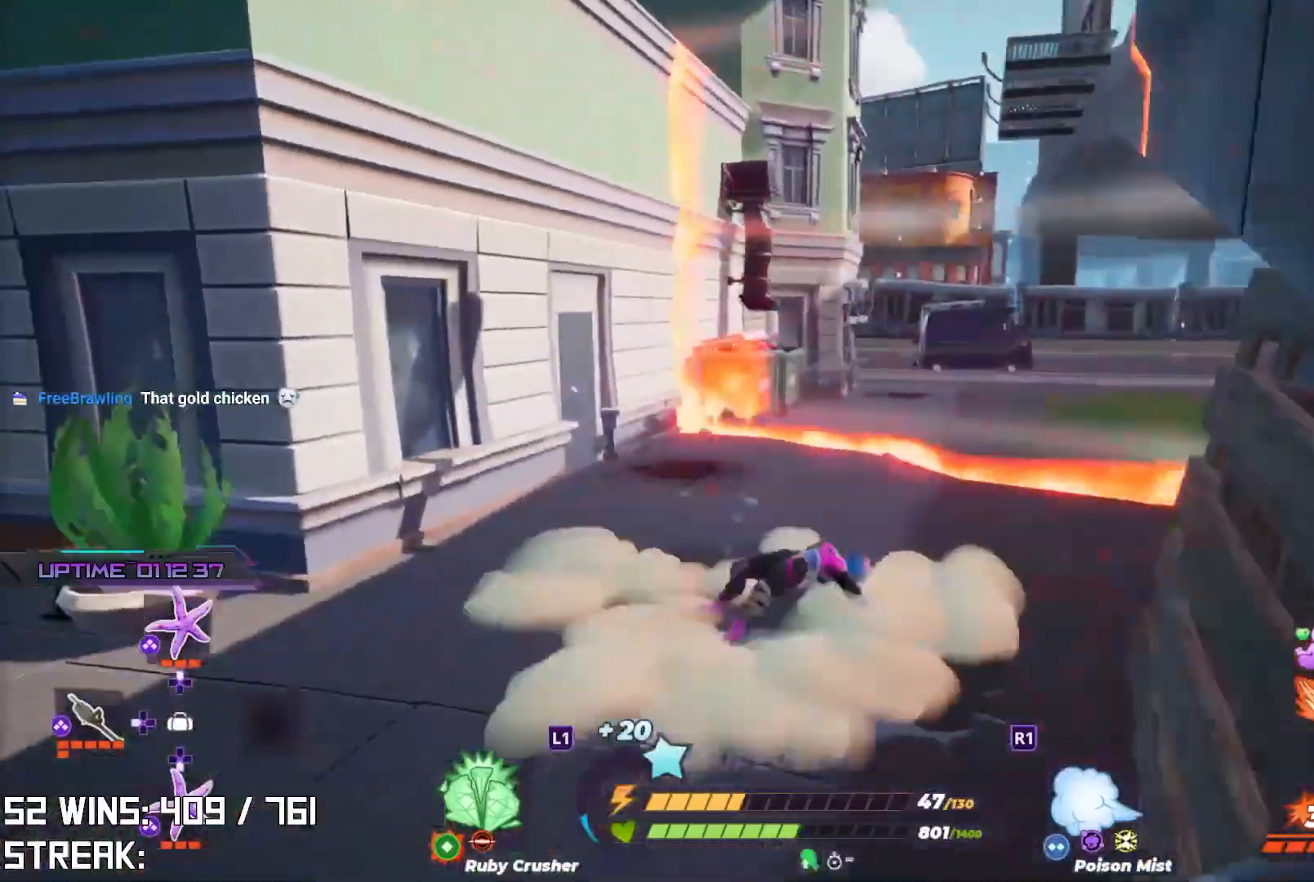
{"buttons": ["R2"], "left_stick": "center", "right_stick": "left", "events": [[50, "right_stick", "center"], [167, "left_stick", "center"], [300, "right_stick", "left"], [333, "R2", "down"]]}
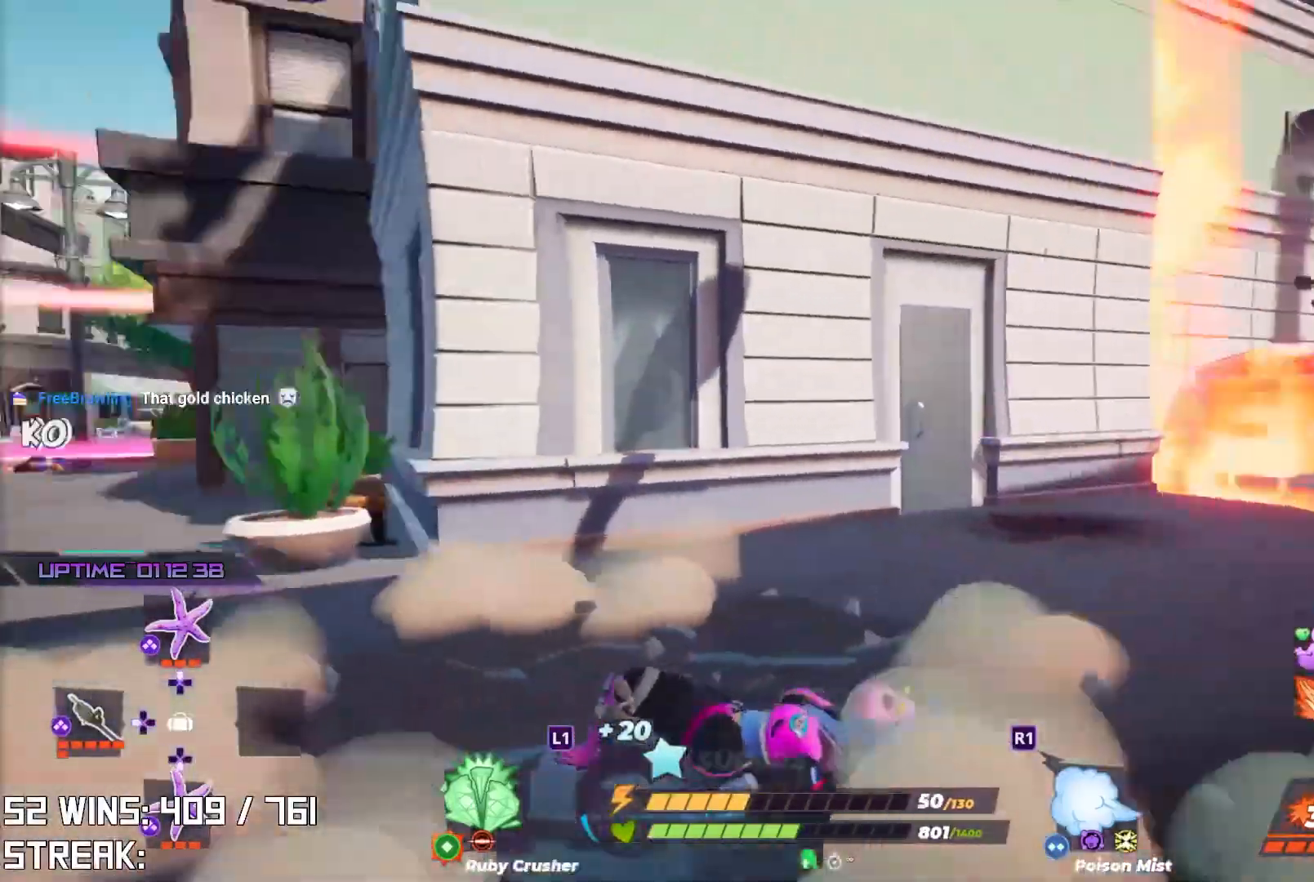
{"buttons": ["R2"], "left_stick": "down-right", "right_stick": "center", "events": [[200, "left_stick", "down"], [200, "right_stick", "center"], [450, "left_stick", "down-right"]]}
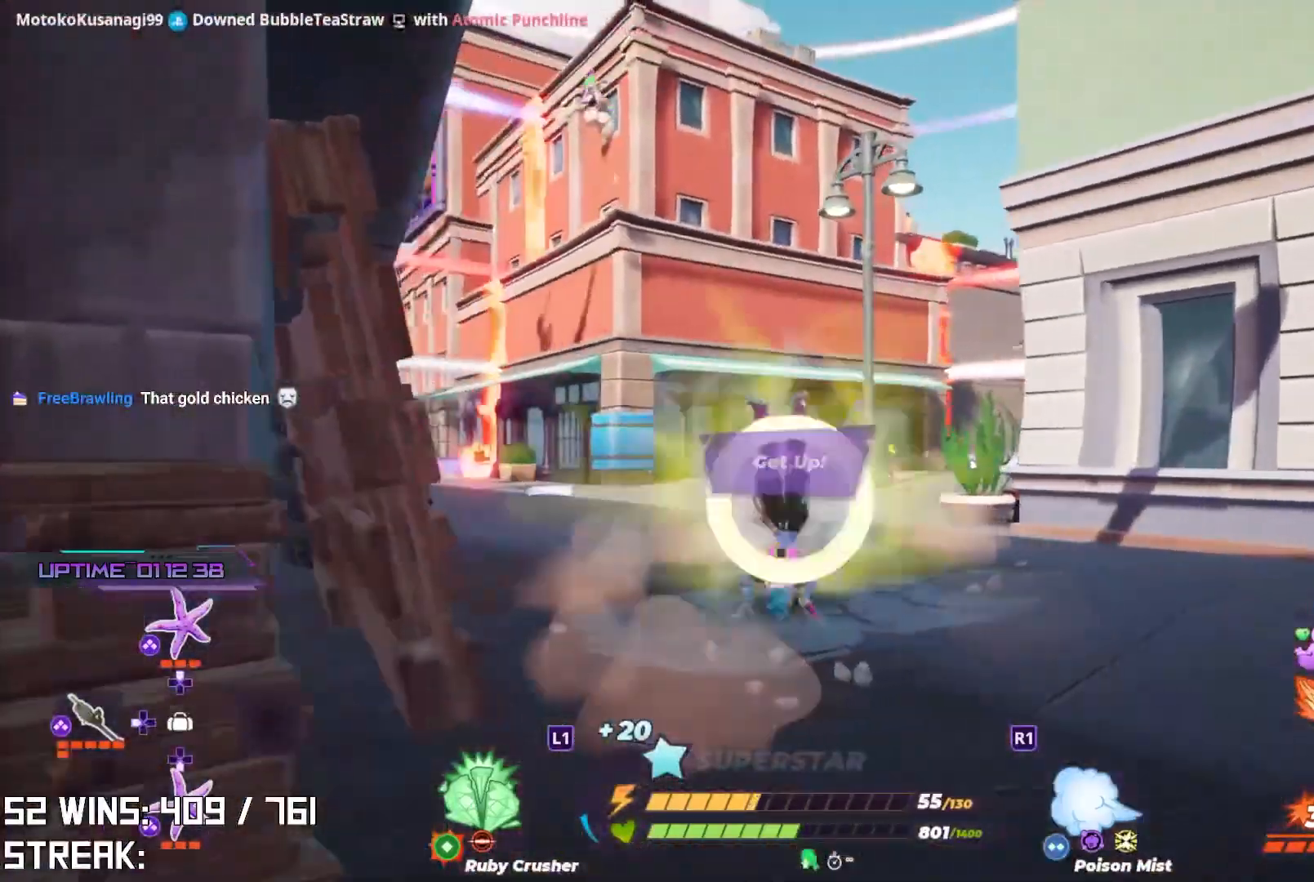
{"buttons": [], "left_stick": "down-right", "right_stick": "up", "events": [[33, "right_stick", "left"], [183, "right_stick", "center"], [283, "R2", "up"], [500, "right_stick", "up"]]}
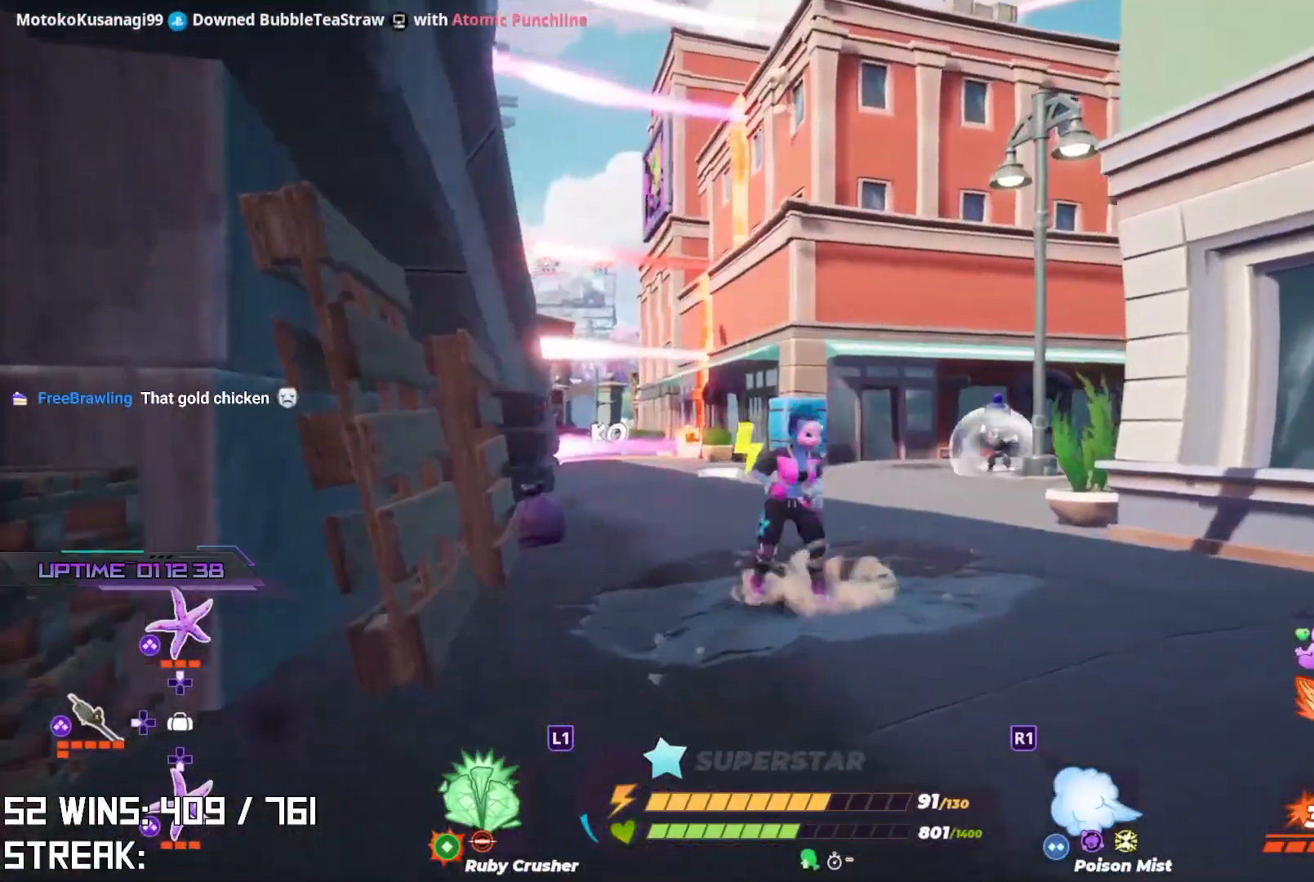
{"buttons": [], "left_stick": "up-left", "right_stick": "center", "events": [[50, "right_stick", "up-right"], [67, "CROSS", "down"], [233, "CROSS", "up"], [250, "right_stick", "center"], [317, "right_stick", "right"], [333, "left_stick", "center"], [383, "left_stick", "up-left"], [467, "right_stick", "center"]]}
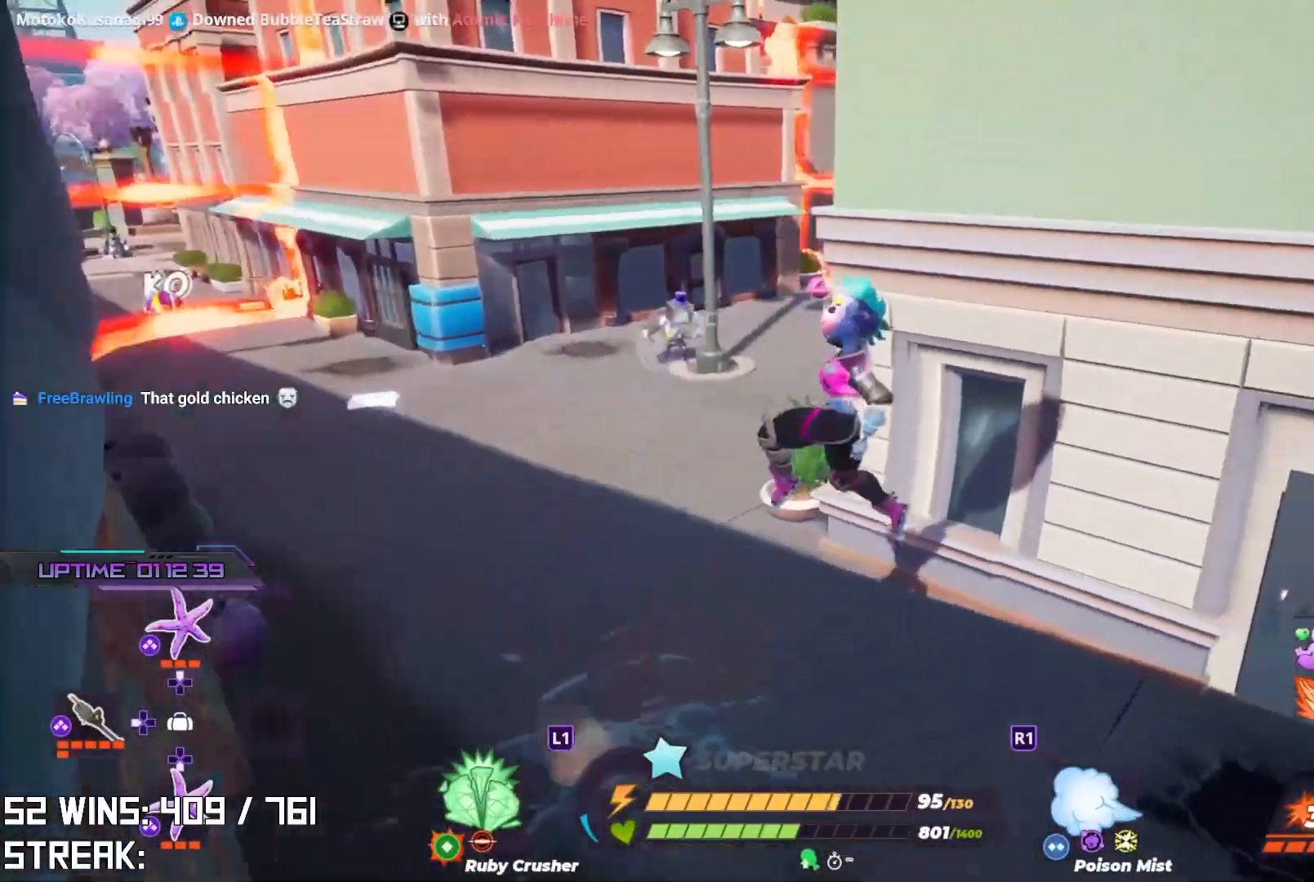
{"buttons": [], "left_stick": "up-left", "right_stick": "center", "events": [[117, "right_stick", "right"], [267, "right_stick", "center"]]}
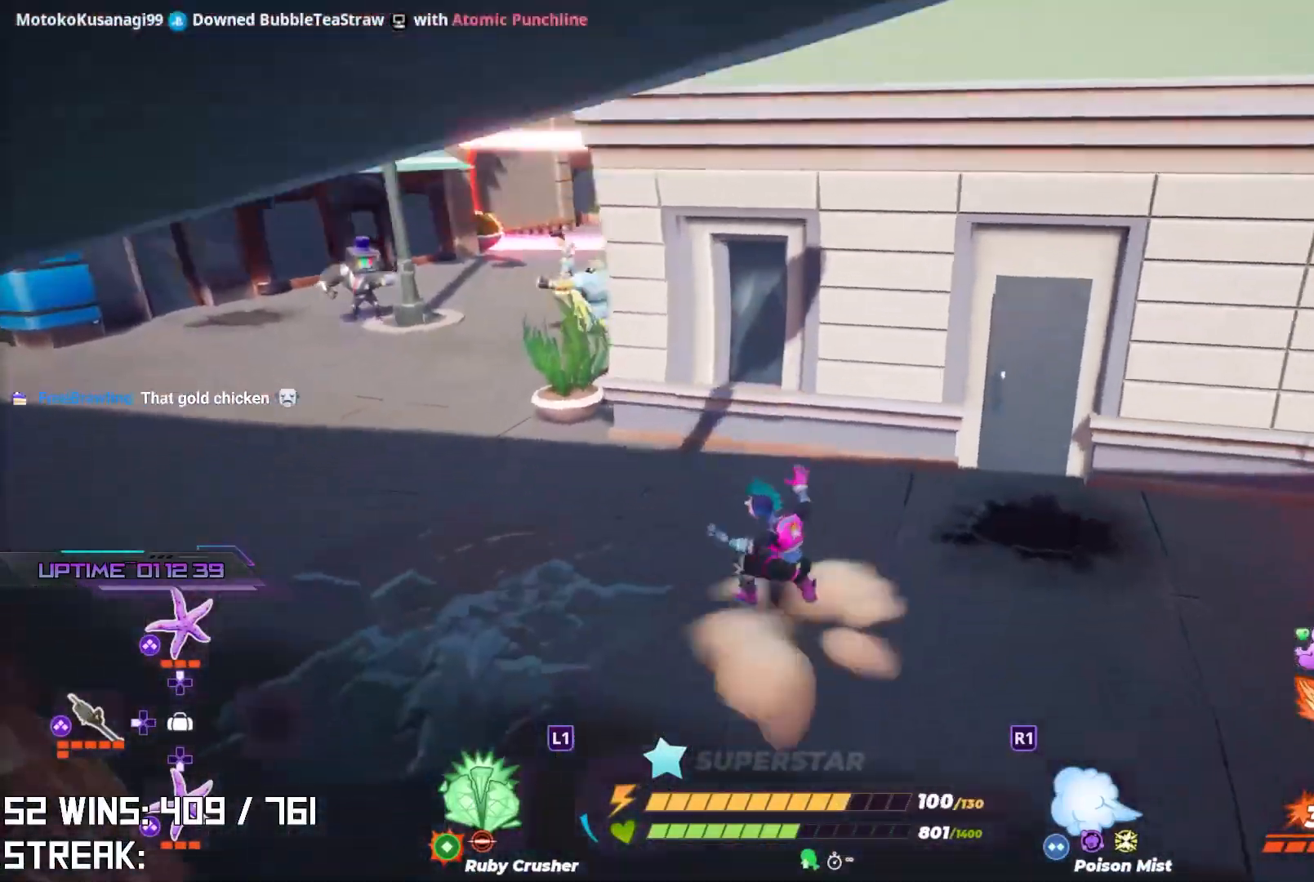
{"buttons": ["L2"], "left_stick": "up", "right_stick": "center", "events": [[183, "L2", "down"], [333, "left_stick", "up"]]}
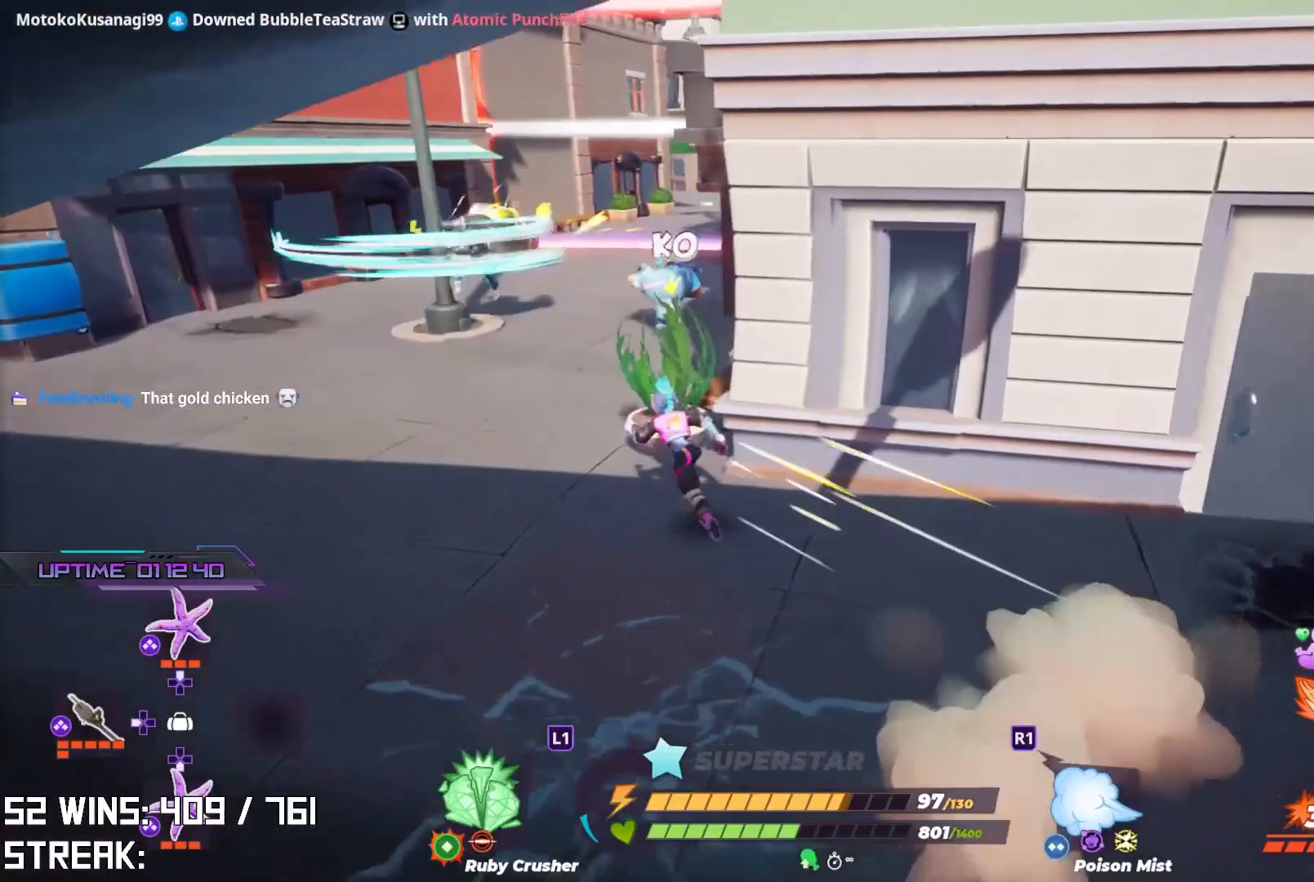
{"buttons": ["L2"], "left_stick": "up", "right_stick": "center", "events": [[150, "left_stick", "up-right"], [467, "left_stick", "up"]]}
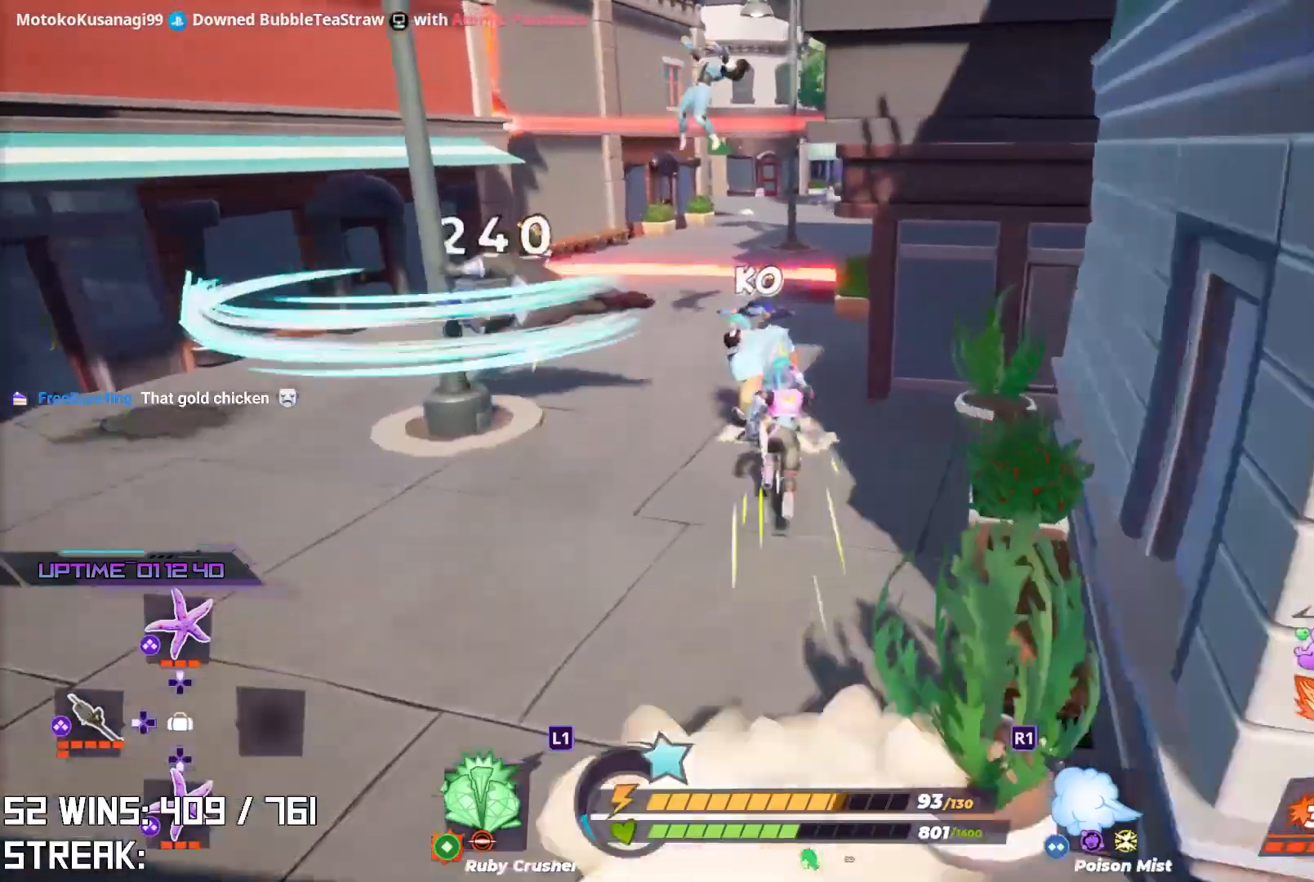
{"buttons": ["L2"], "left_stick": "up", "right_stick": "center", "events": []}
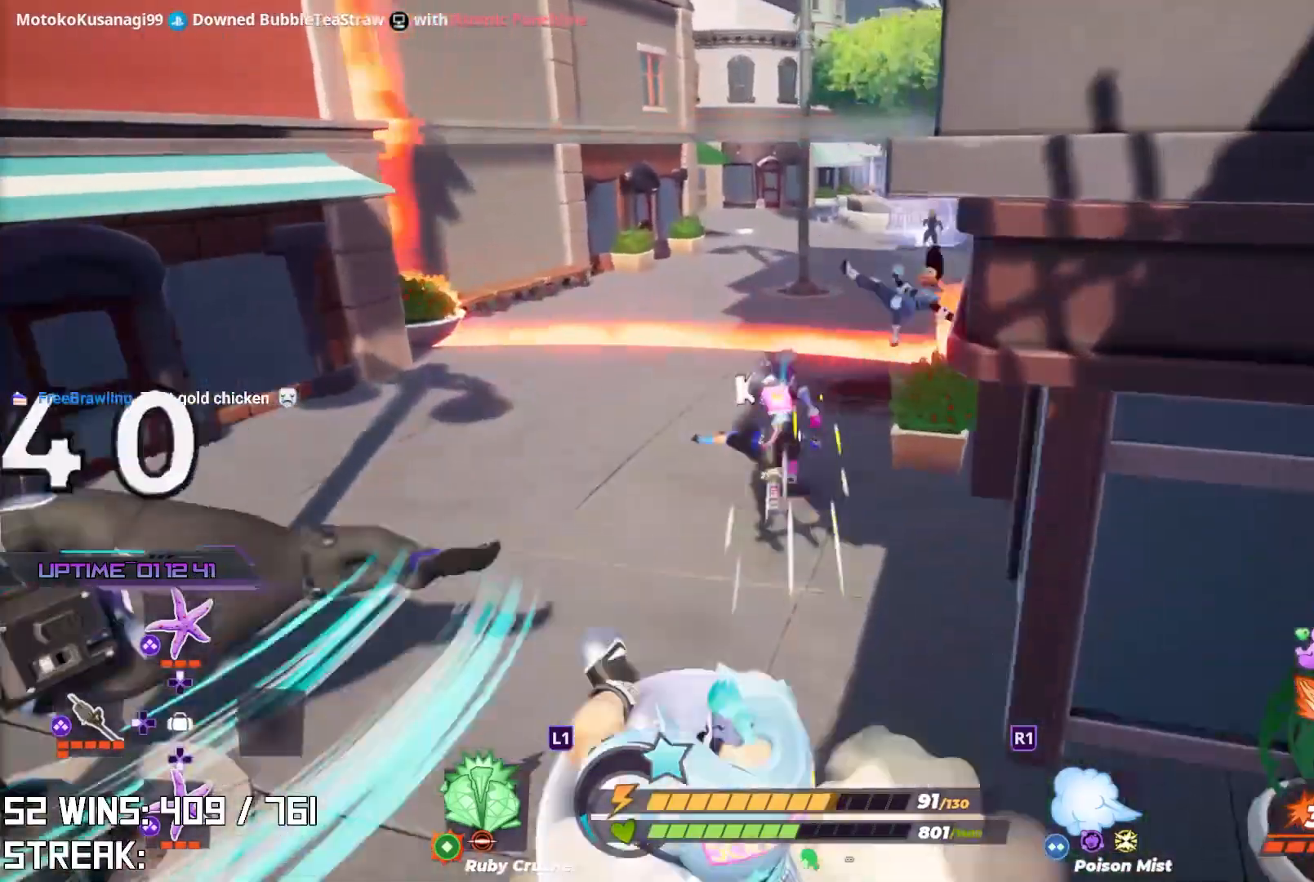
{"buttons": ["L2"], "left_stick": "up", "right_stick": "center", "events": []}
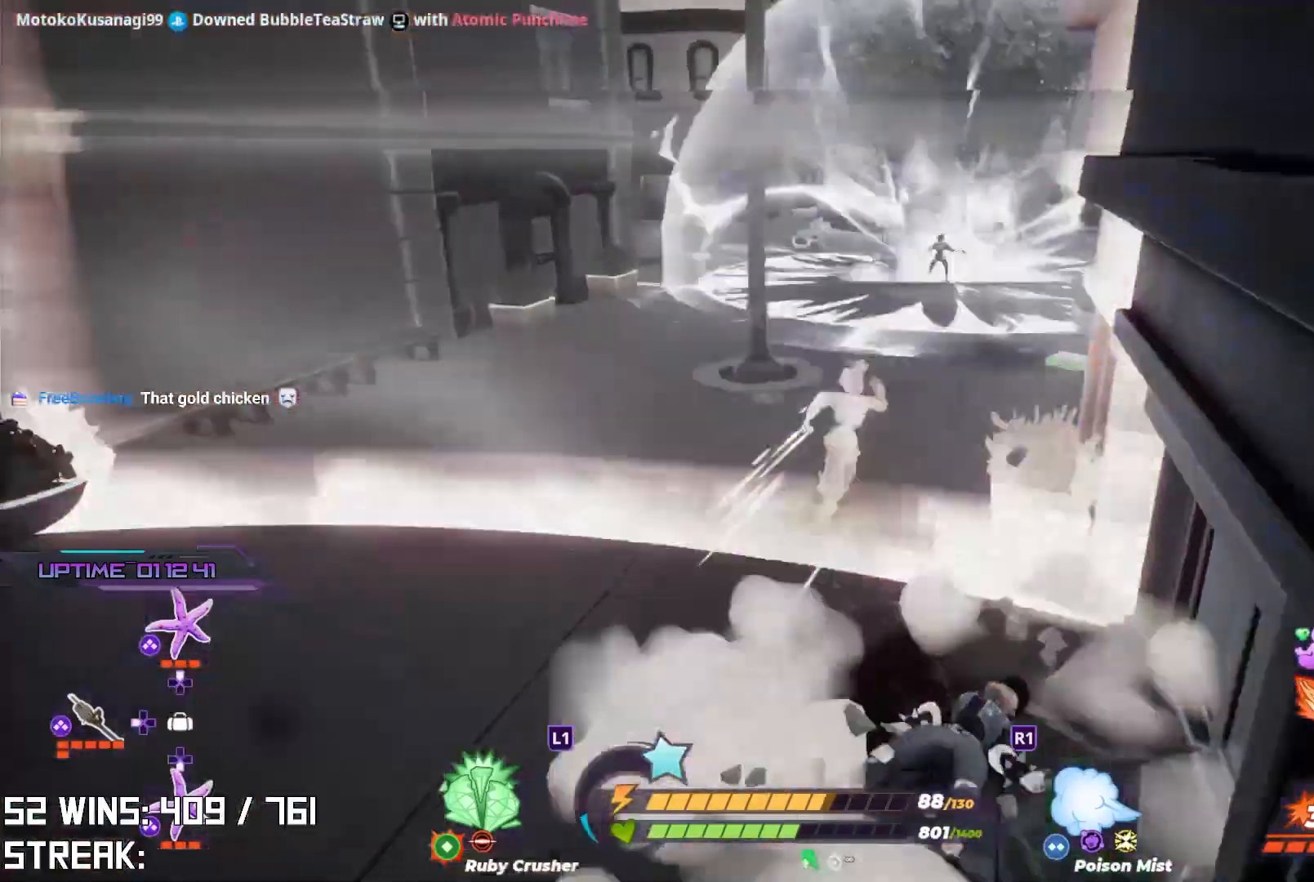
{"buttons": ["L2"], "left_stick": "up", "right_stick": "center", "events": [[67, "CROSS", "down"], [67, "right_stick", "down-right"], [283, "right_stick", "center"], [300, "CROSS", "up"]]}
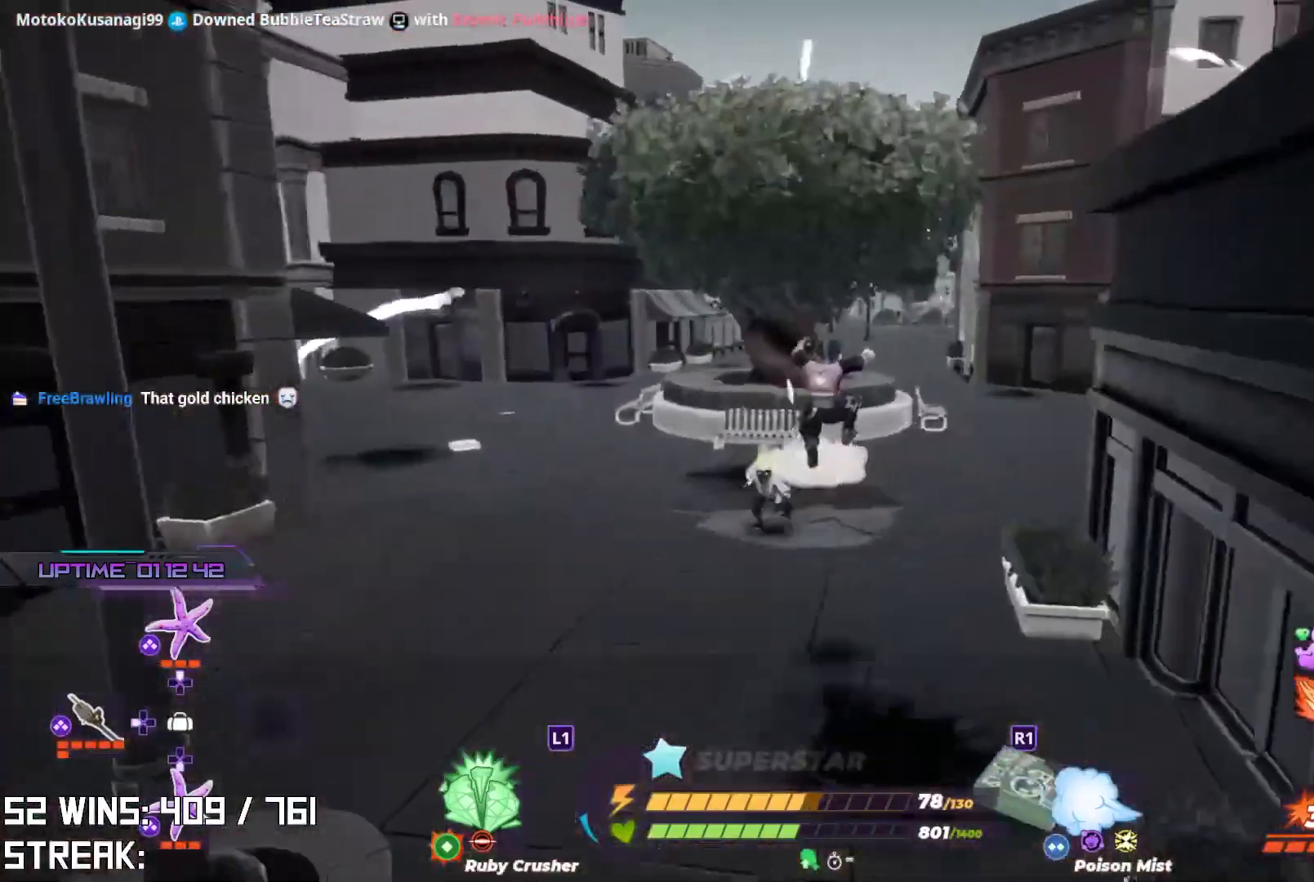
{"buttons": ["L2"], "left_stick": "up-right", "right_stick": "center", "events": [[300, "left_stick", "up-right"]]}
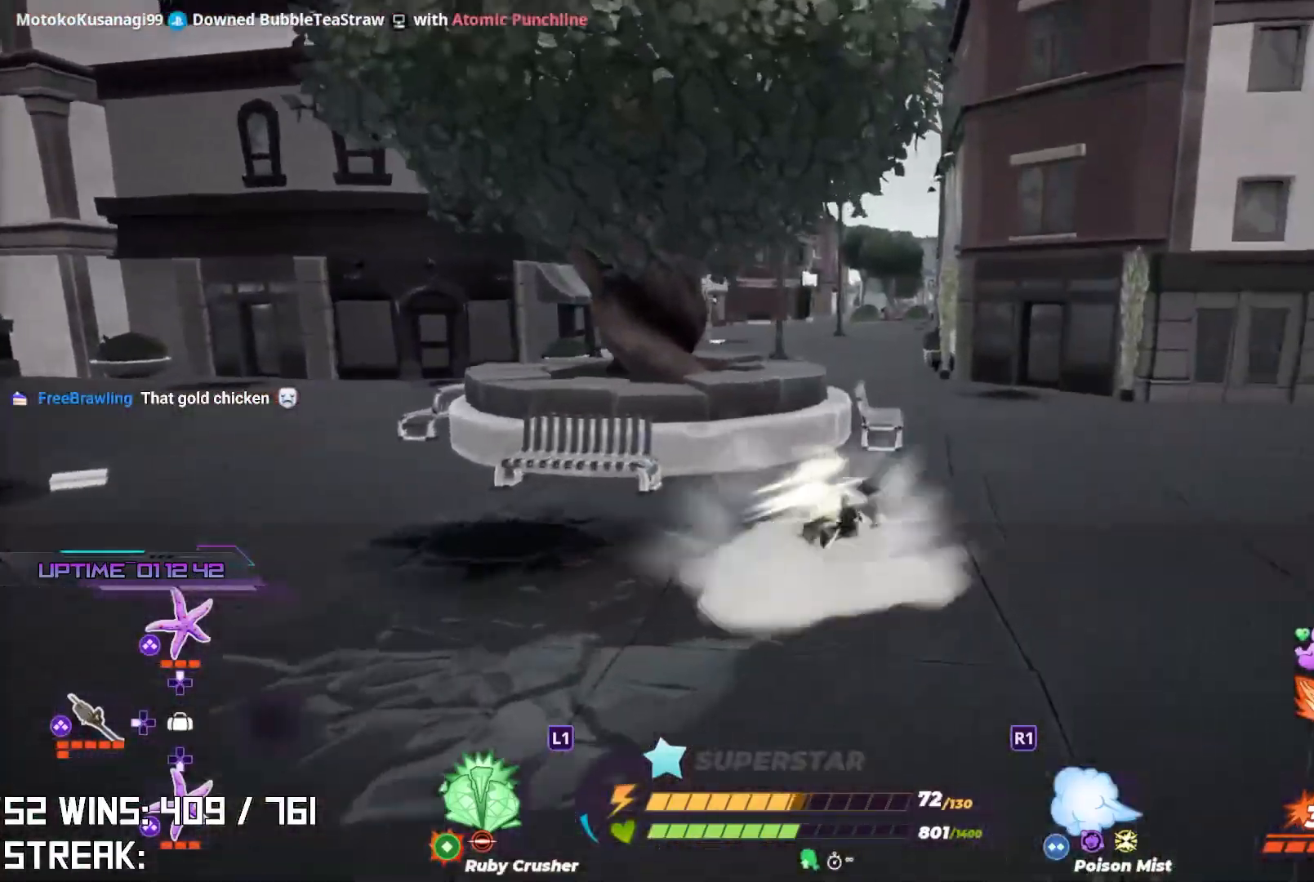
{"buttons": ["L2"], "left_stick": "up", "right_stick": "left", "events": [[117, "left_stick", "up"], [467, "right_stick", "left"]]}
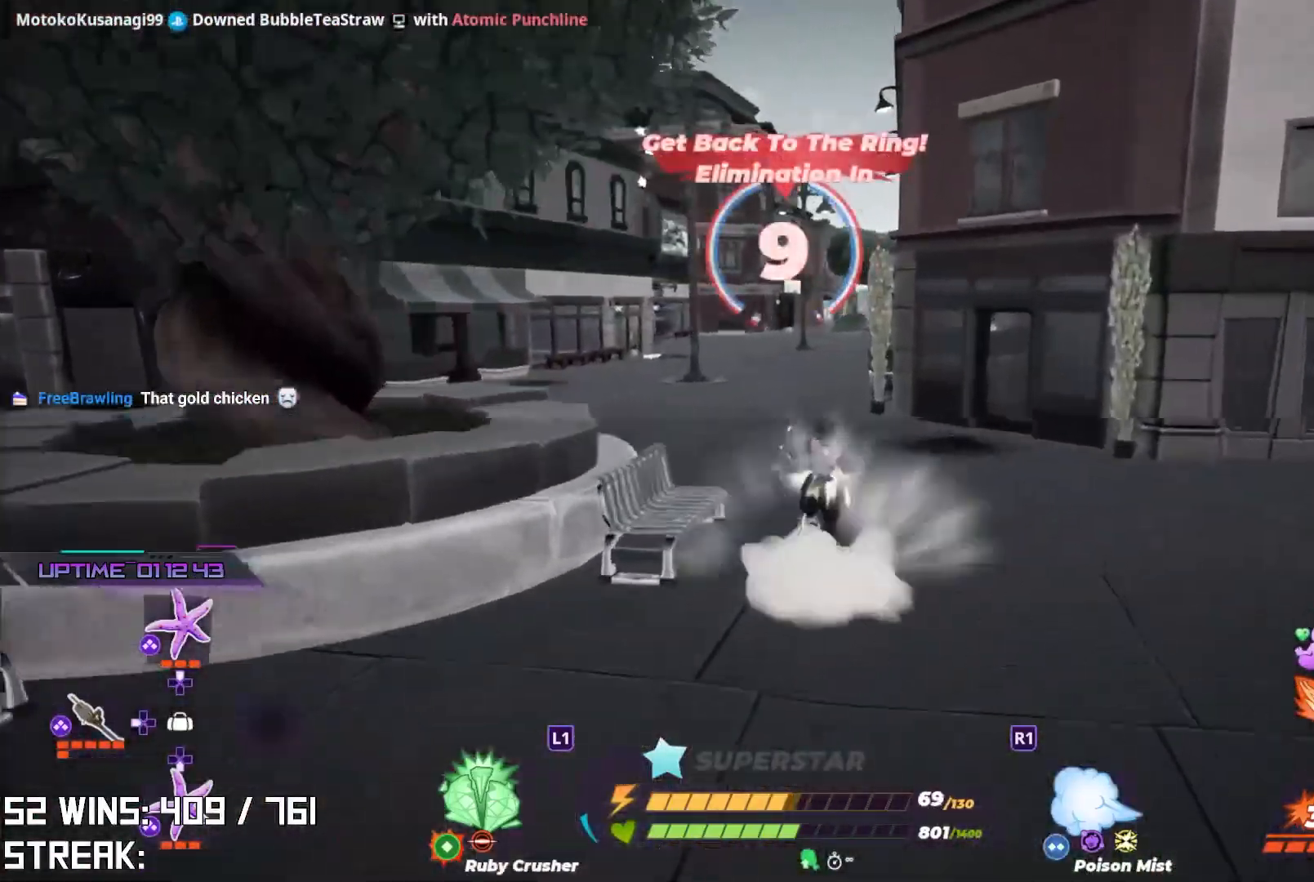
{"buttons": ["L2"], "left_stick": "up", "right_stick": "center", "events": [[83, "right_stick", "center"], [350, "right_stick", "left"], [467, "right_stick", "center"]]}